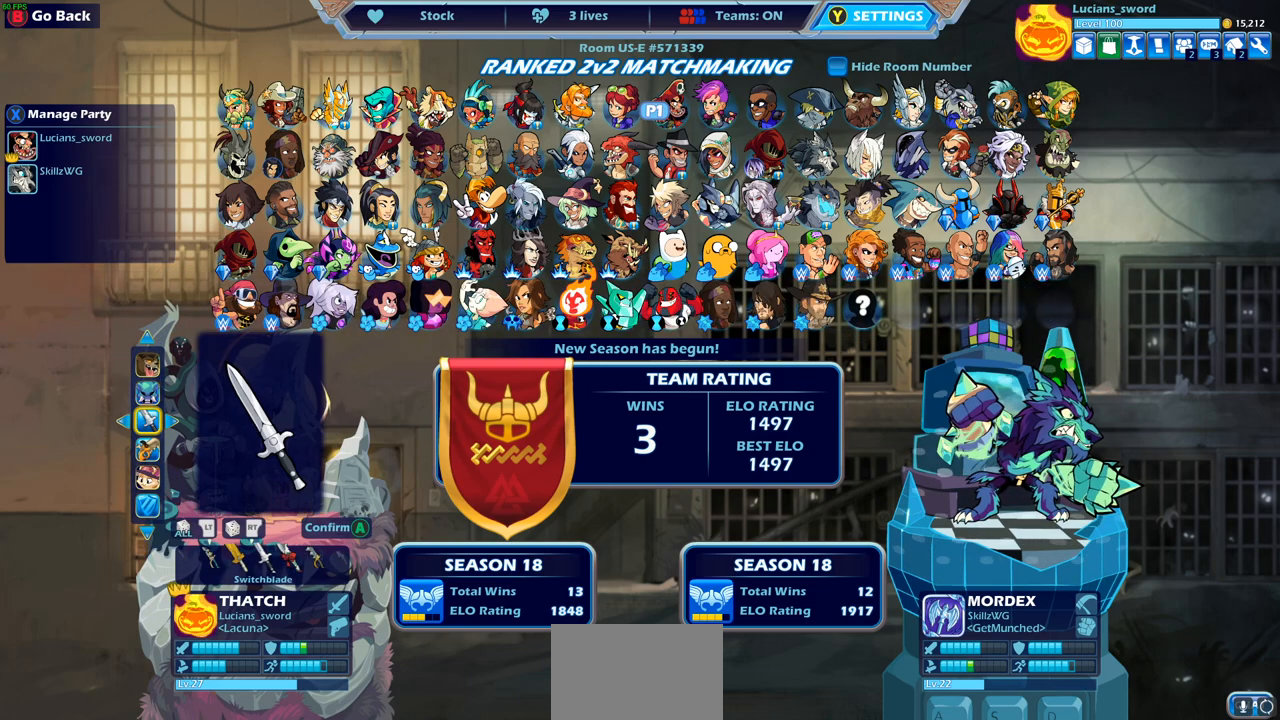
Gameplay with a controller (PlayStation layout); each line is a JSON object with the inputs held at the frame after it. "events" lists button and stick changes between this image and that frame as [ms after this image, input, new state], when the widget could be followed in between.
{"buttons": ["DPAD_LEFT"], "left_stick": "center", "right_stick": "center", "events": [[50, "DPAD_LEFT", "down"], [83, "DPAD_LEFT", "up"], [200, "DPAD_LEFT", "down"], [250, "DPAD_LEFT", "up"], [350, "DPAD_LEFT", "down"], [400, "DPAD_LEFT", "up"], [500, "DPAD_LEFT", "down"]]}
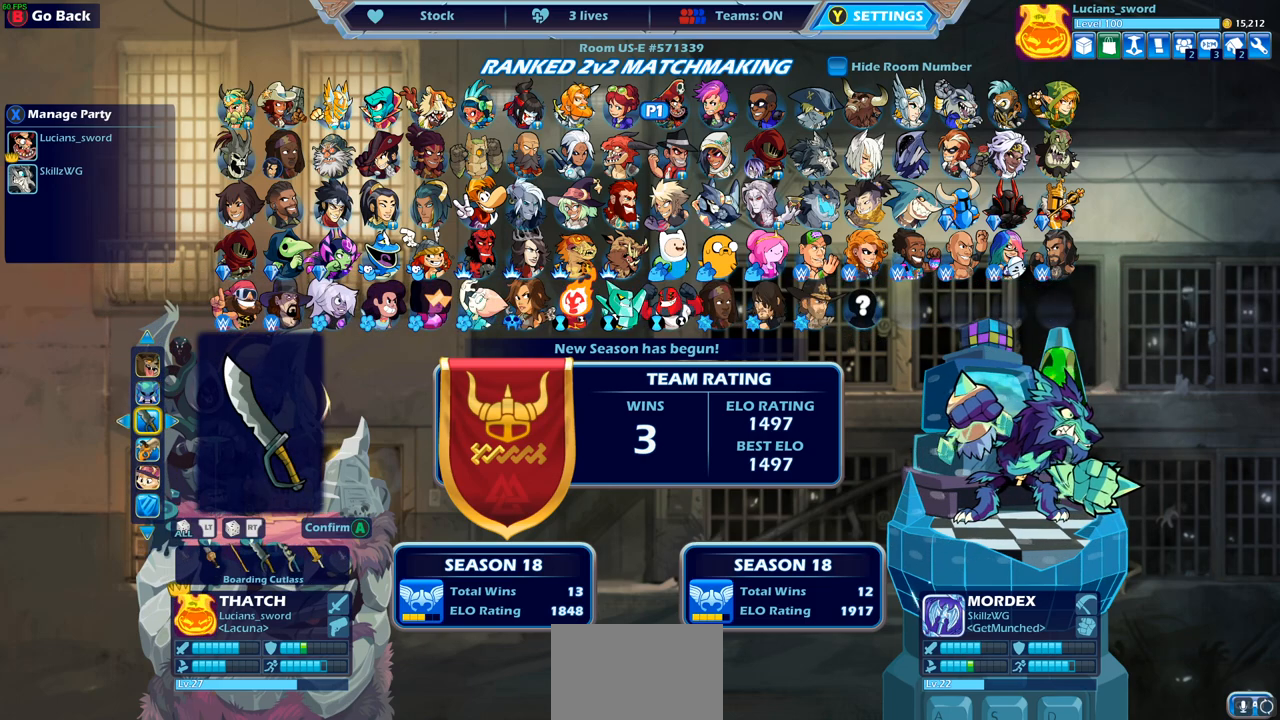
{"buttons": ["DPAD_LEFT"], "left_stick": "center", "right_stick": "center", "events": [[33, "DPAD_LEFT", "up"], [117, "DPAD_LEFT", "down"], [217, "DPAD_LEFT", "up"], [300, "DPAD_LEFT", "down"], [367, "DPAD_LEFT", "up"], [450, "DPAD_LEFT", "down"]]}
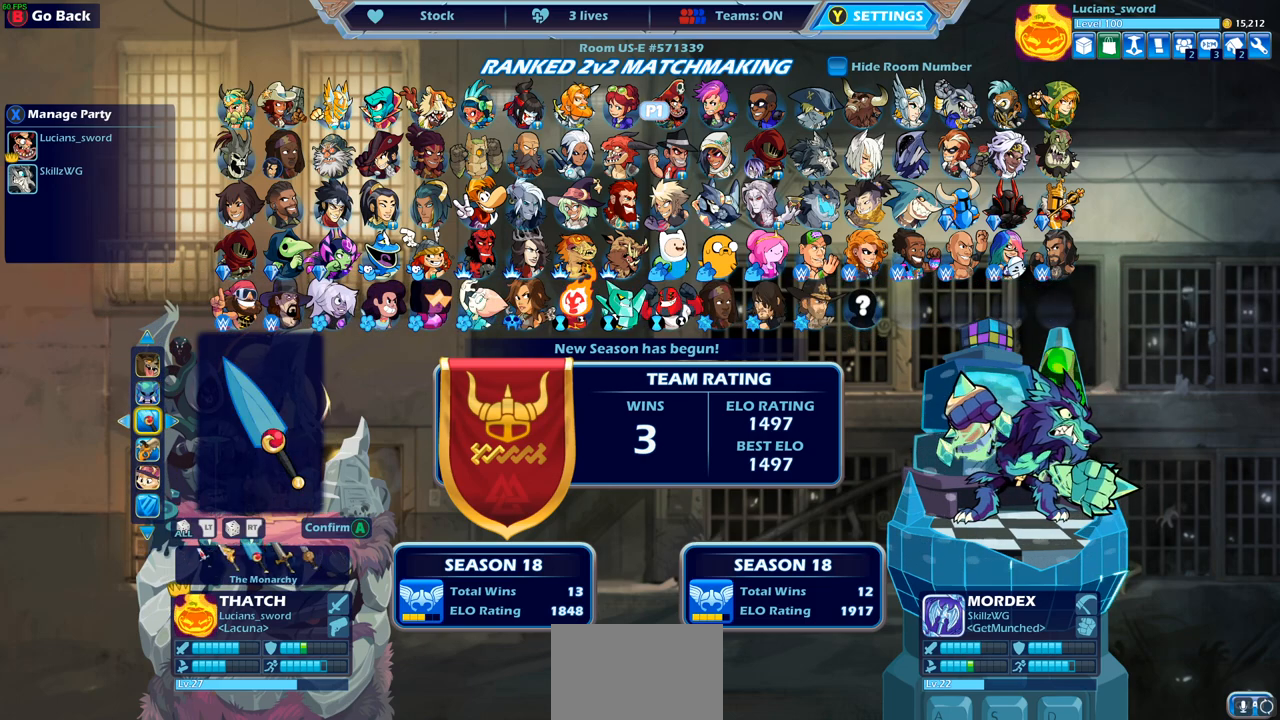
{"buttons": [], "left_stick": "center", "right_stick": "center", "events": [[17, "DPAD_LEFT", "up"], [100, "DPAD_LEFT", "down"], [167, "DPAD_LEFT", "up"], [267, "DPAD_LEFT", "down"], [317, "DPAD_LEFT", "up"], [400, "DPAD_LEFT", "down"], [450, "DPAD_LEFT", "up"]]}
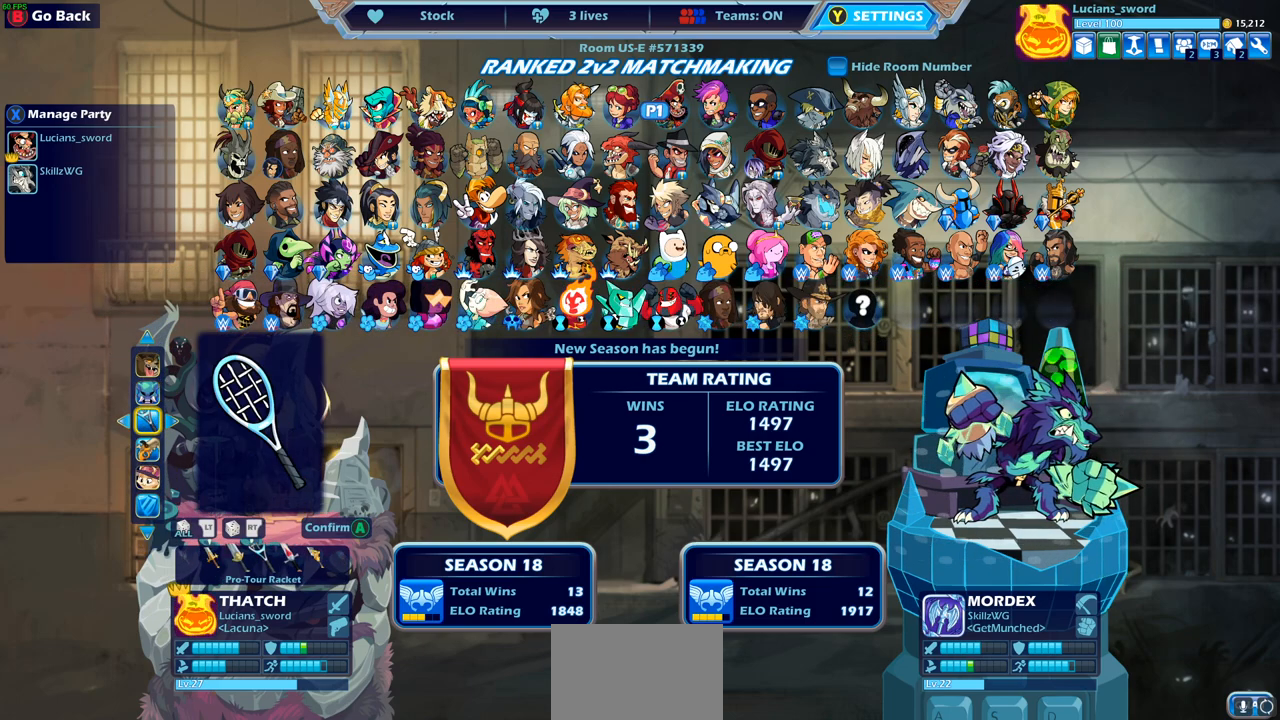
{"buttons": [], "left_stick": "center", "right_stick": "center", "events": [[33, "DPAD_LEFT", "down"], [117, "DPAD_LEFT", "up"], [183, "DPAD_LEFT", "down"], [300, "DPAD_LEFT", "up"], [350, "DPAD_LEFT", "down"], [483, "DPAD_LEFT", "up"]]}
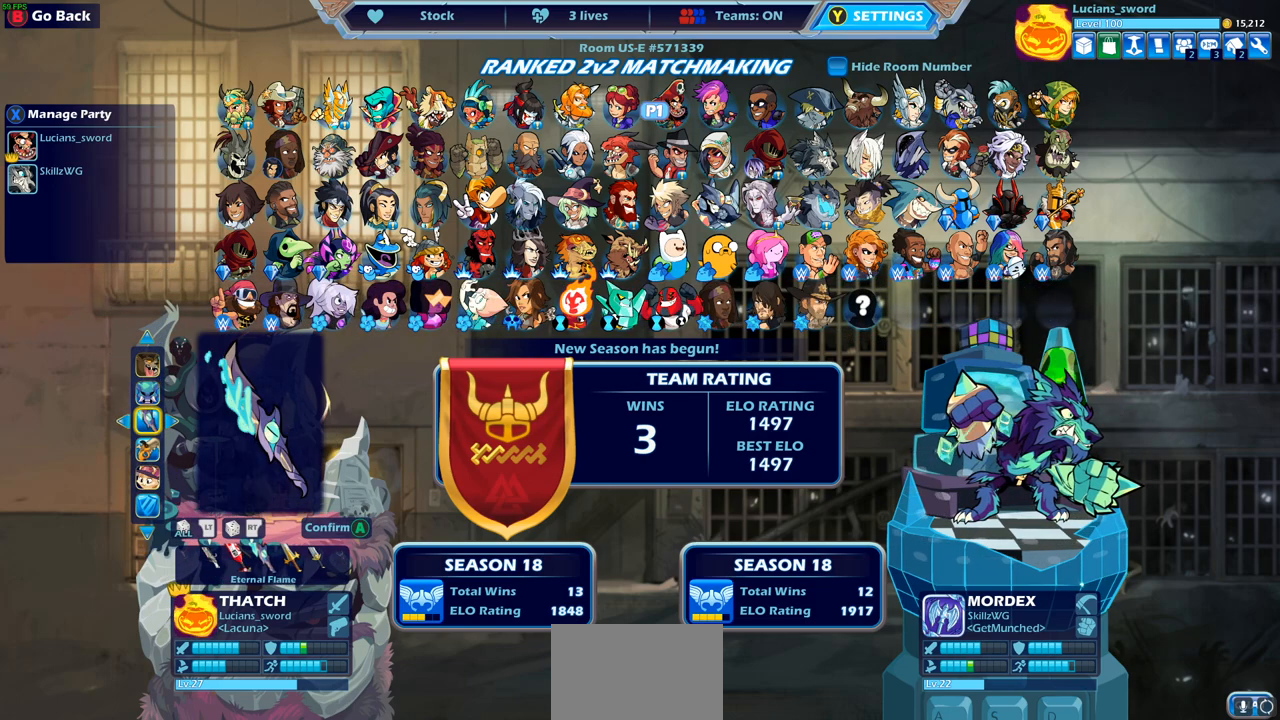
{"buttons": [], "left_stick": "center", "right_stick": "center", "events": []}
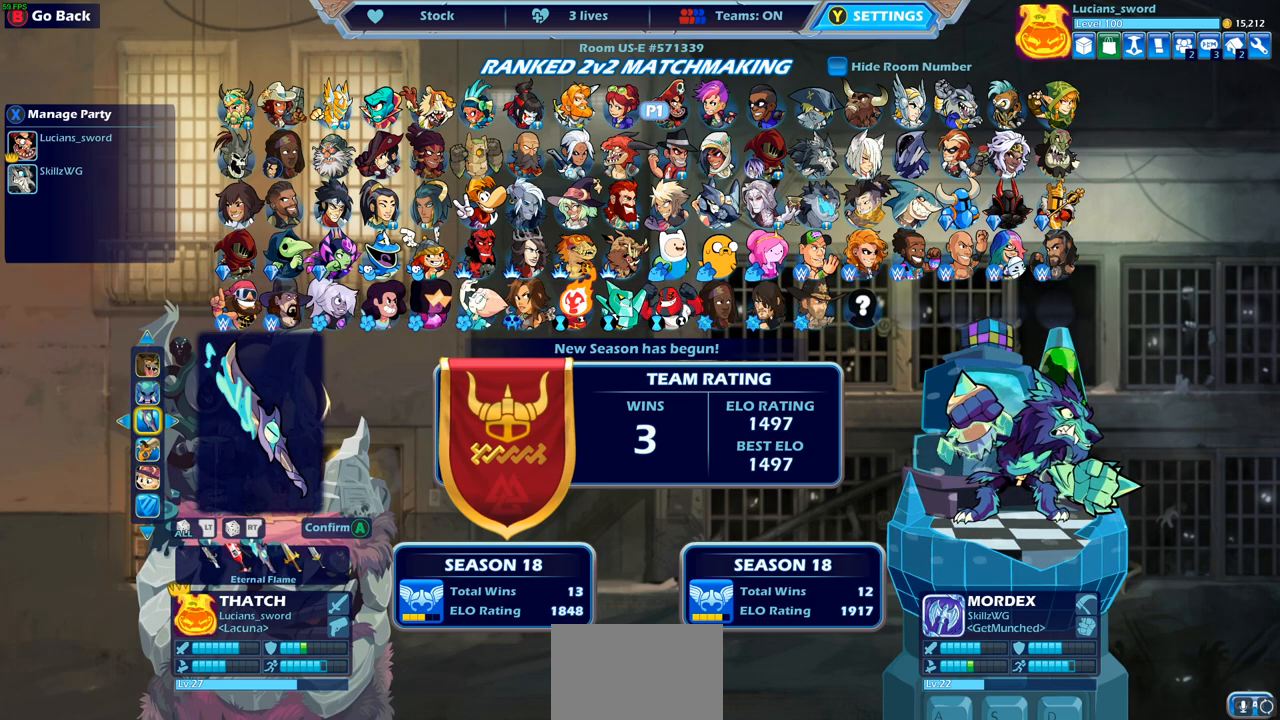
{"buttons": [], "left_stick": "center", "right_stick": "center", "events": []}
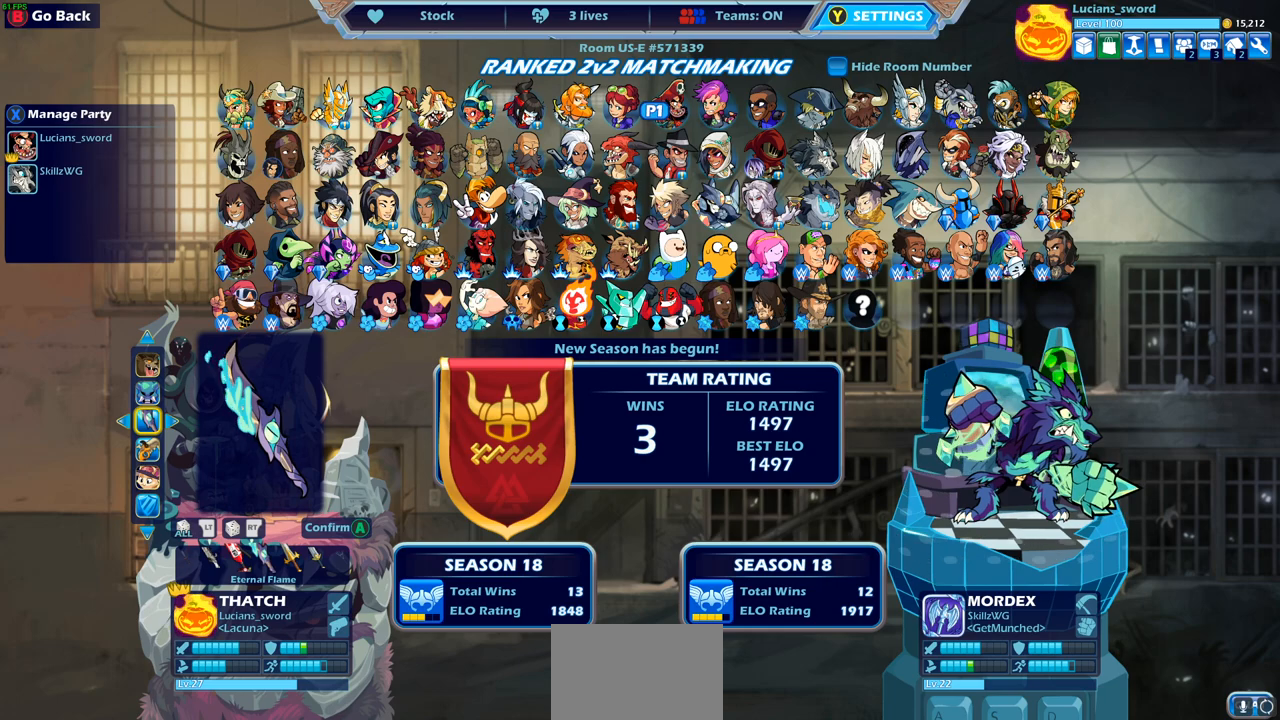
{"buttons": [], "left_stick": "center", "right_stick": "center", "events": [[67, "DPAD_DOWN", "down"], [167, "DPAD_DOWN", "up"]]}
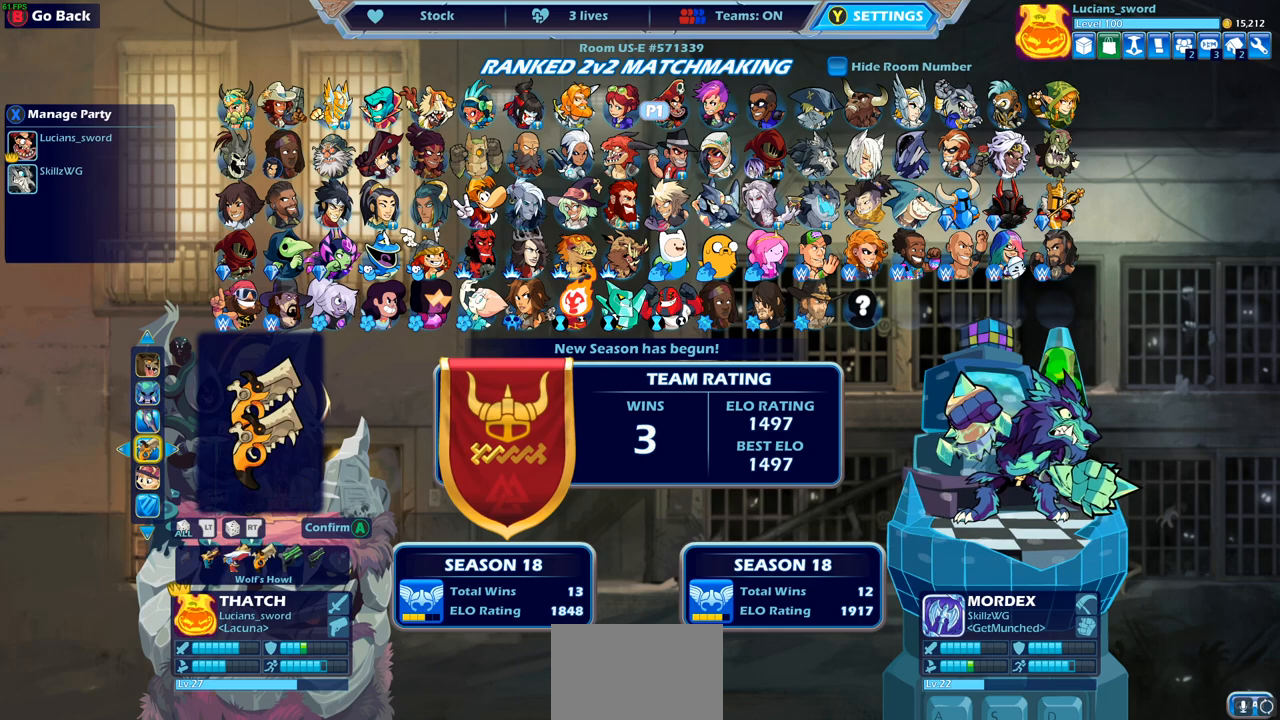
{"buttons": [], "left_stick": "center", "right_stick": "center", "events": [[250, "DPAD_UP", "down"], [350, "DPAD_UP", "up"]]}
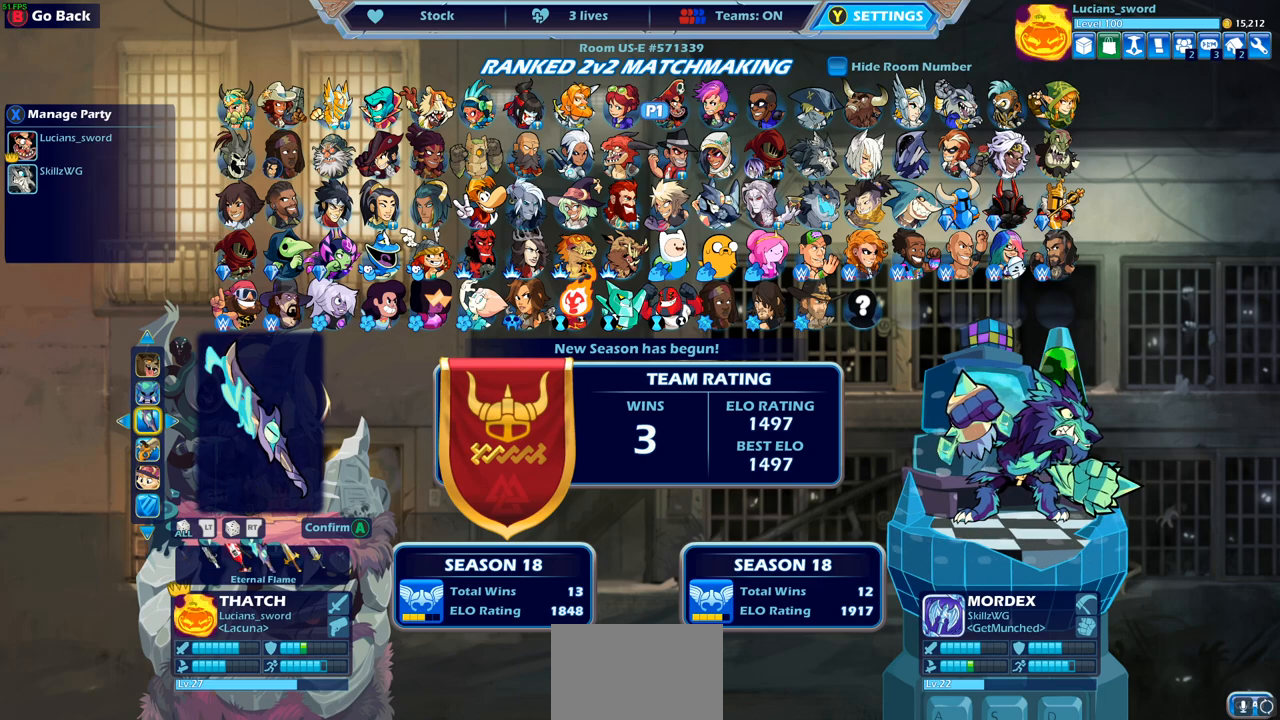
{"buttons": [], "left_stick": "center", "right_stick": "center", "events": []}
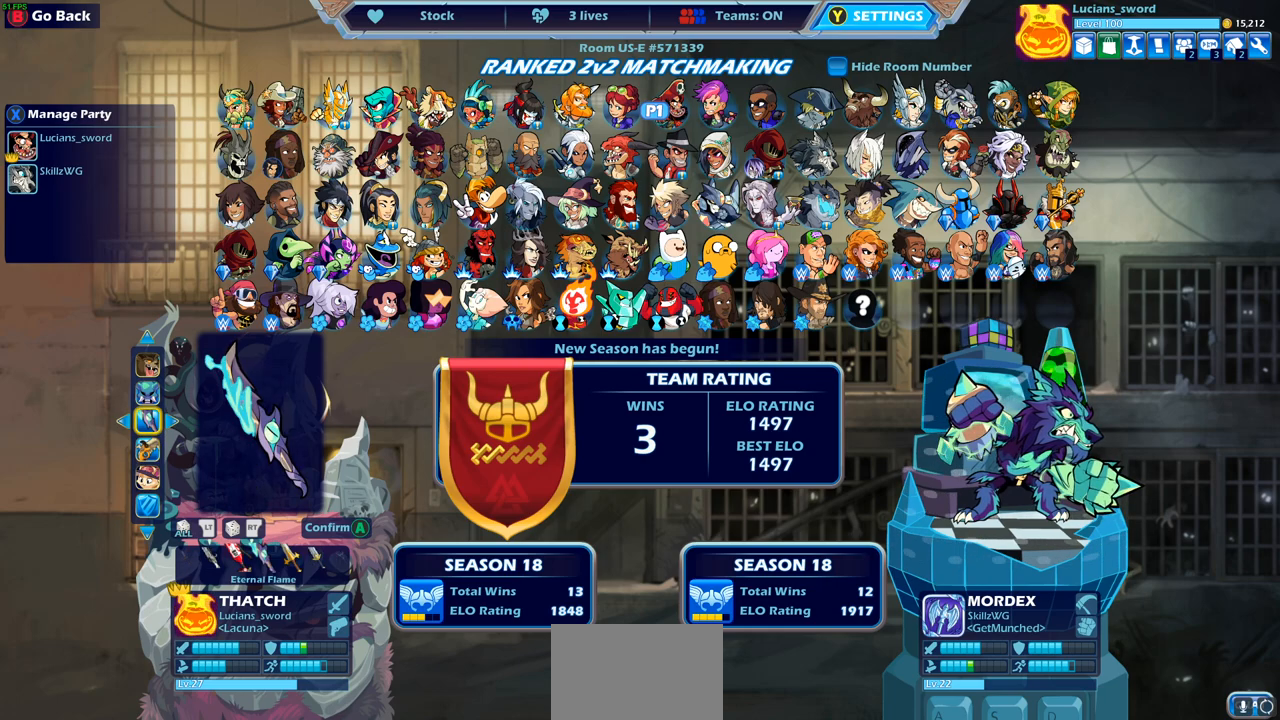
{"buttons": [], "left_stick": "center", "right_stick": "center", "events": [[17, "DPAD_DOWN", "down"], [100, "DPAD_DOWN", "up"], [367, "DPAD_LEFT", "down"], [433, "DPAD_LEFT", "up"]]}
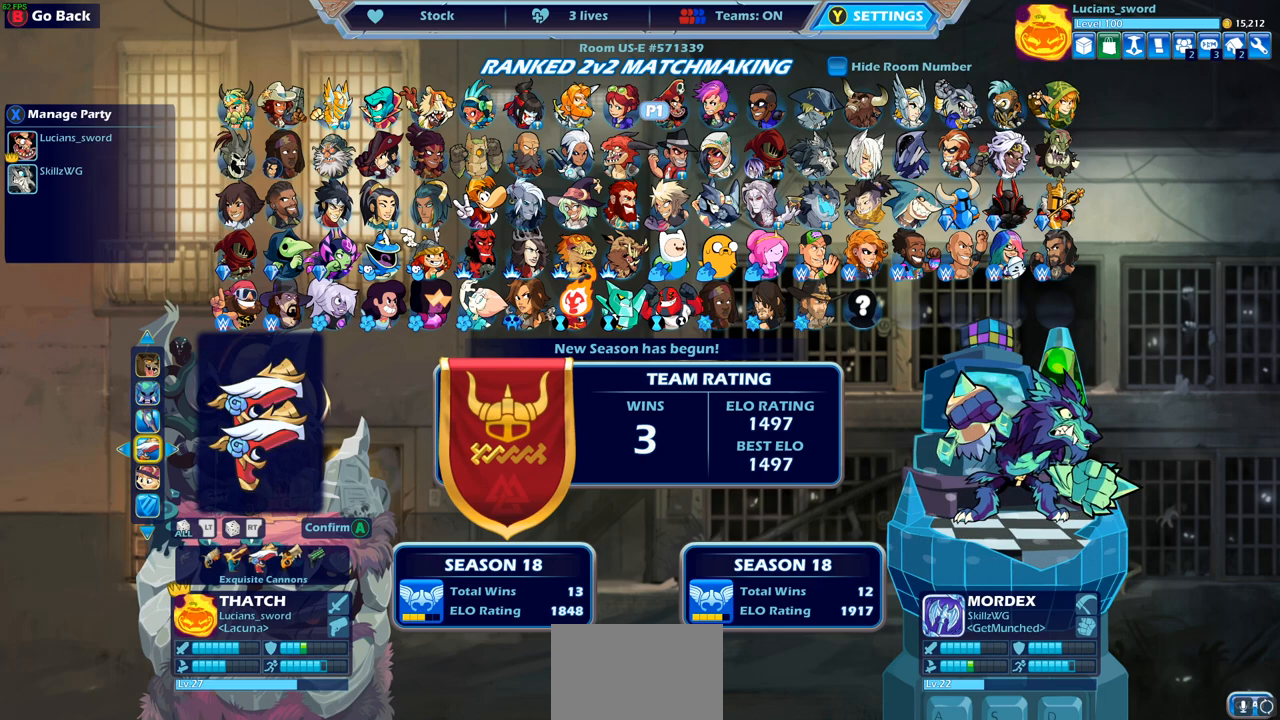
{"buttons": [], "left_stick": "center", "right_stick": "center", "events": [[50, "DPAD_LEFT", "down"], [133, "DPAD_LEFT", "up"], [217, "DPAD_LEFT", "down"], [317, "DPAD_LEFT", "up"], [383, "DPAD_LEFT", "down"], [483, "DPAD_LEFT", "up"]]}
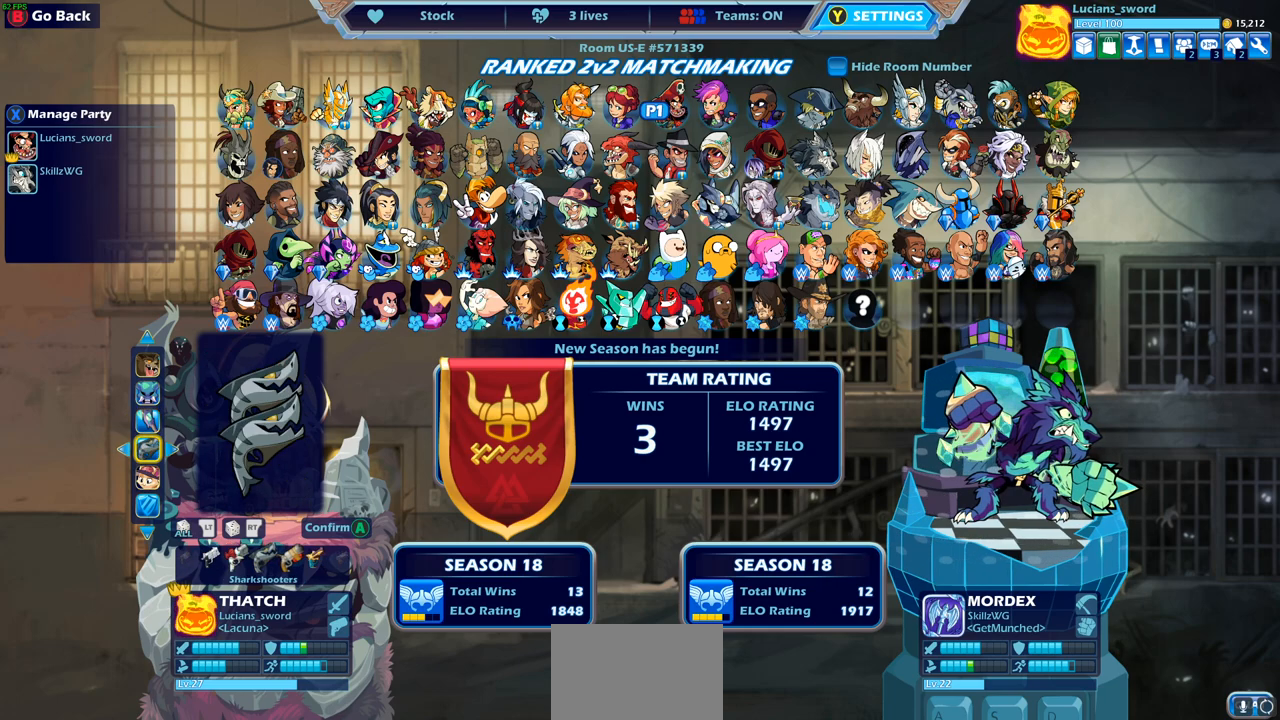
{"buttons": [], "left_stick": "center", "right_stick": "center", "events": [[83, "DPAD_LEFT", "down"], [167, "DPAD_LEFT", "up"], [233, "DPAD_LEFT", "down"], [333, "DPAD_LEFT", "up"], [400, "DPAD_LEFT", "down"], [500, "DPAD_LEFT", "up"]]}
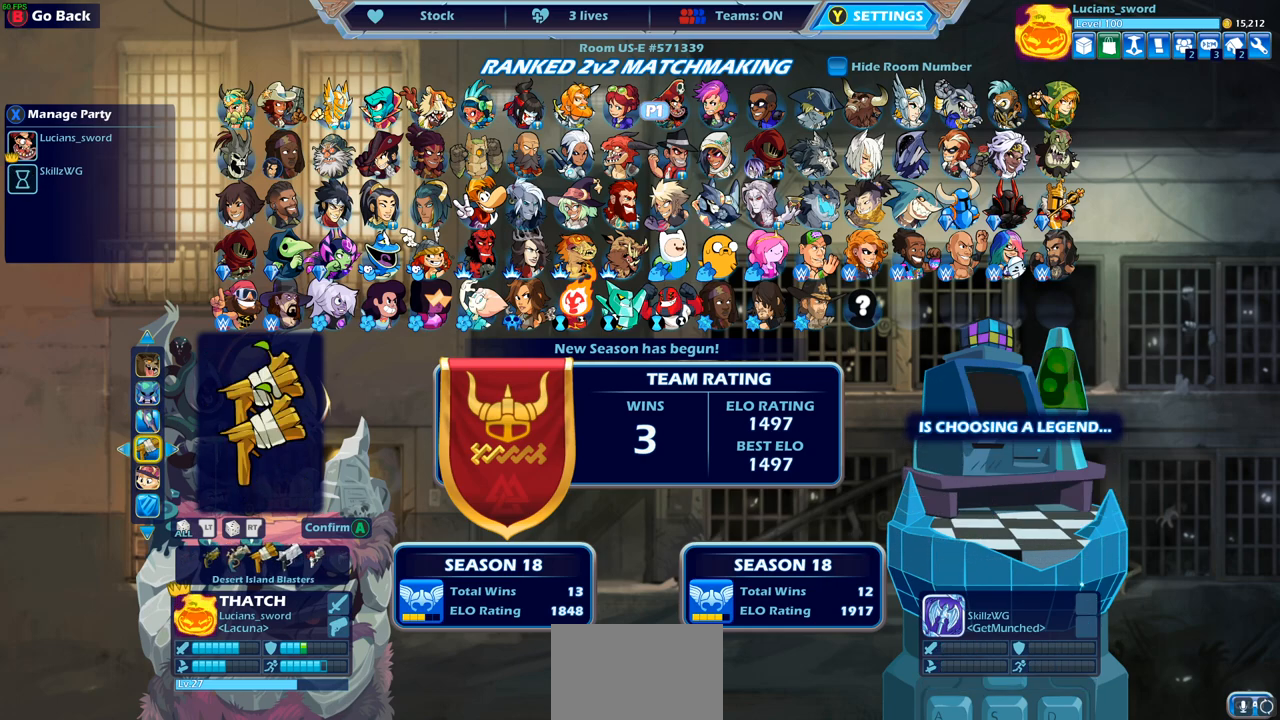
{"buttons": [], "left_stick": "center", "right_stick": "center", "events": [[50, "DPAD_LEFT", "down"], [150, "DPAD_LEFT", "up"], [233, "DPAD_LEFT", "down"], [333, "DPAD_LEFT", "up"], [383, "DPAD_LEFT", "down"], [483, "DPAD_LEFT", "up"]]}
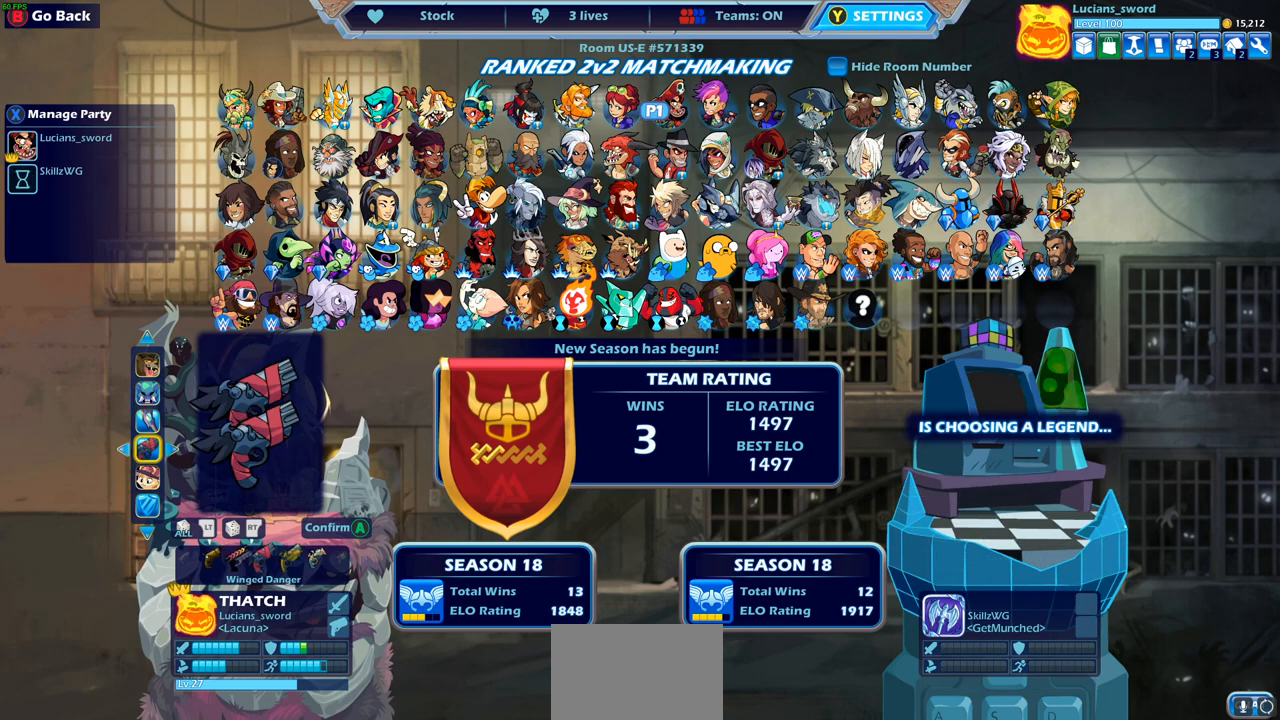
{"buttons": [], "left_stick": "center", "right_stick": "center", "events": [[33, "DPAD_LEFT", "down"], [150, "DPAD_LEFT", "up"], [217, "DPAD_LEFT", "down"], [317, "DPAD_LEFT", "up"]]}
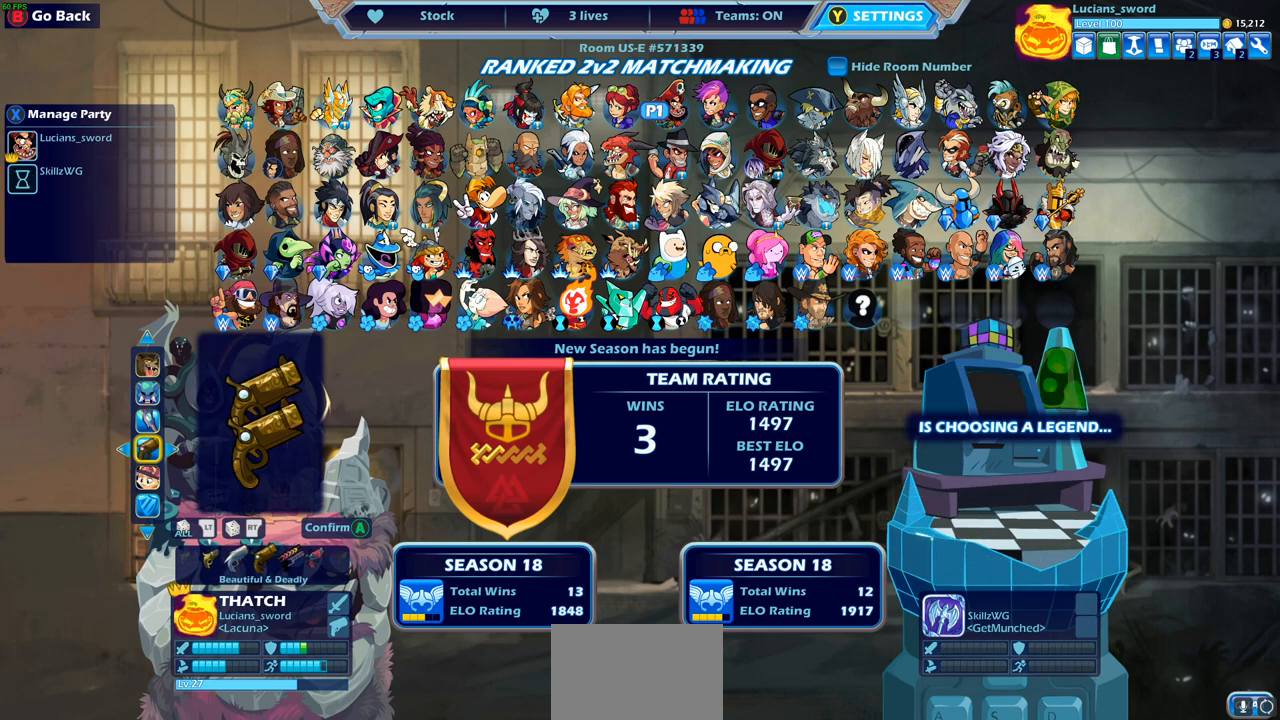
{"buttons": ["DPAD_LEFT"], "left_stick": "center", "right_stick": "center", "events": [[17, "DPAD_LEFT", "down"], [133, "DPAD_LEFT", "up"], [217, "DPAD_LEFT", "down"], [333, "DPAD_LEFT", "up"], [383, "DPAD_LEFT", "down"]]}
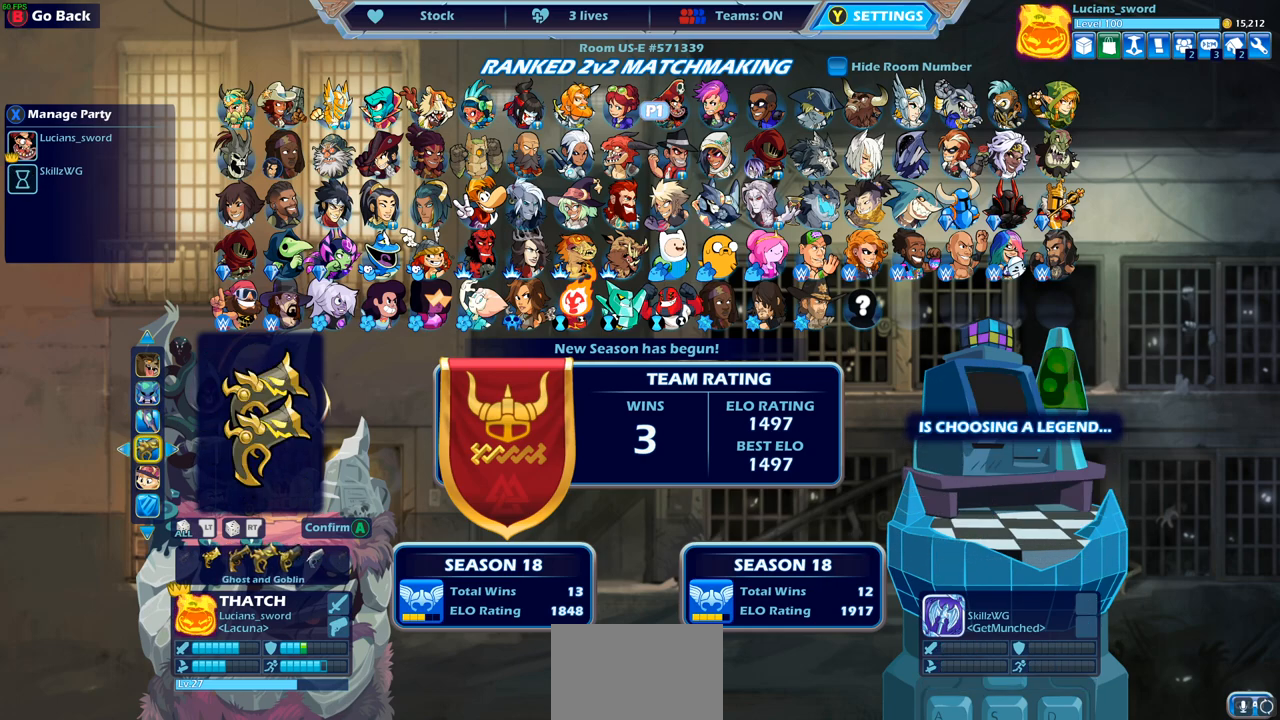
{"buttons": ["DPAD_LEFT"], "left_stick": "center", "right_stick": "center", "events": [[17, "DPAD_LEFT", "up"], [67, "DPAD_LEFT", "down"], [183, "DPAD_LEFT", "up"], [233, "DPAD_LEFT", "down"], [333, "DPAD_LEFT", "up"], [400, "DPAD_LEFT", "down"]]}
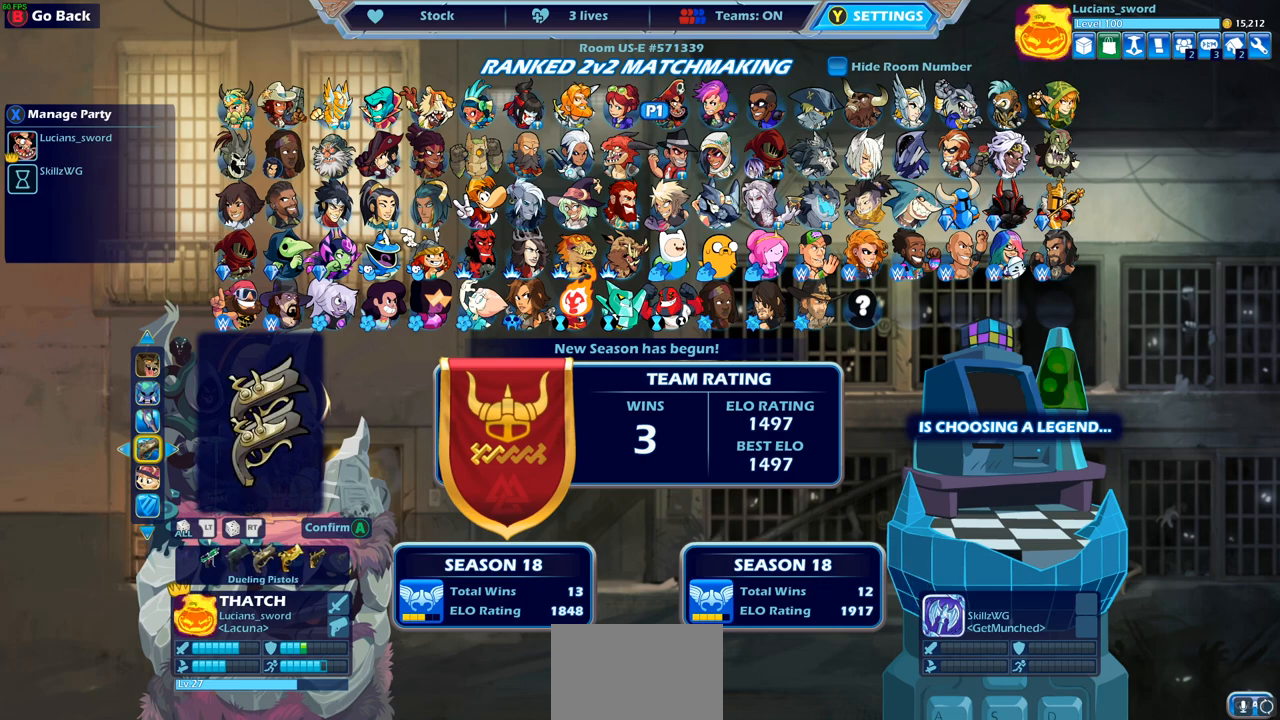
{"buttons": ["DPAD_LEFT"], "left_stick": "center", "right_stick": "center", "events": [[17, "DPAD_LEFT", "up"], [100, "DPAD_LEFT", "down"], [217, "DPAD_LEFT", "up"], [283, "DPAD_LEFT", "down"], [383, "DPAD_LEFT", "up"], [450, "DPAD_LEFT", "down"]]}
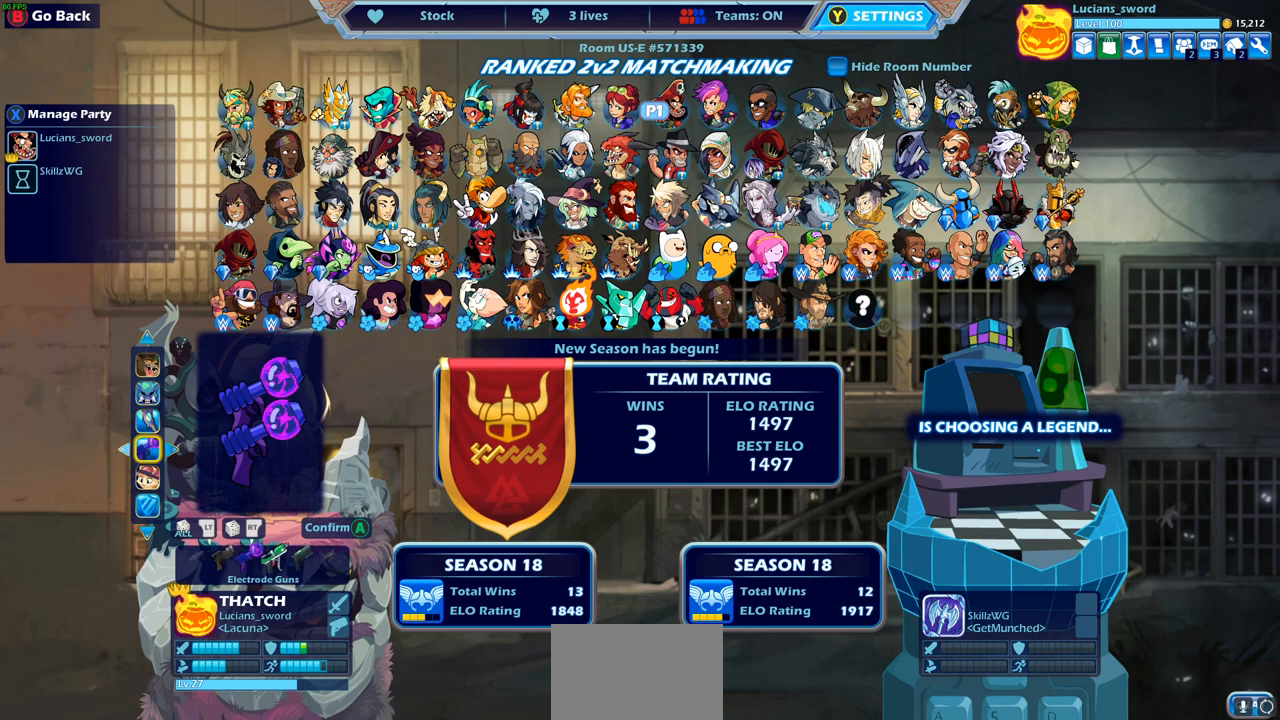
{"buttons": [], "left_stick": "center", "right_stick": "center", "events": [[67, "DPAD_LEFT", "up"]]}
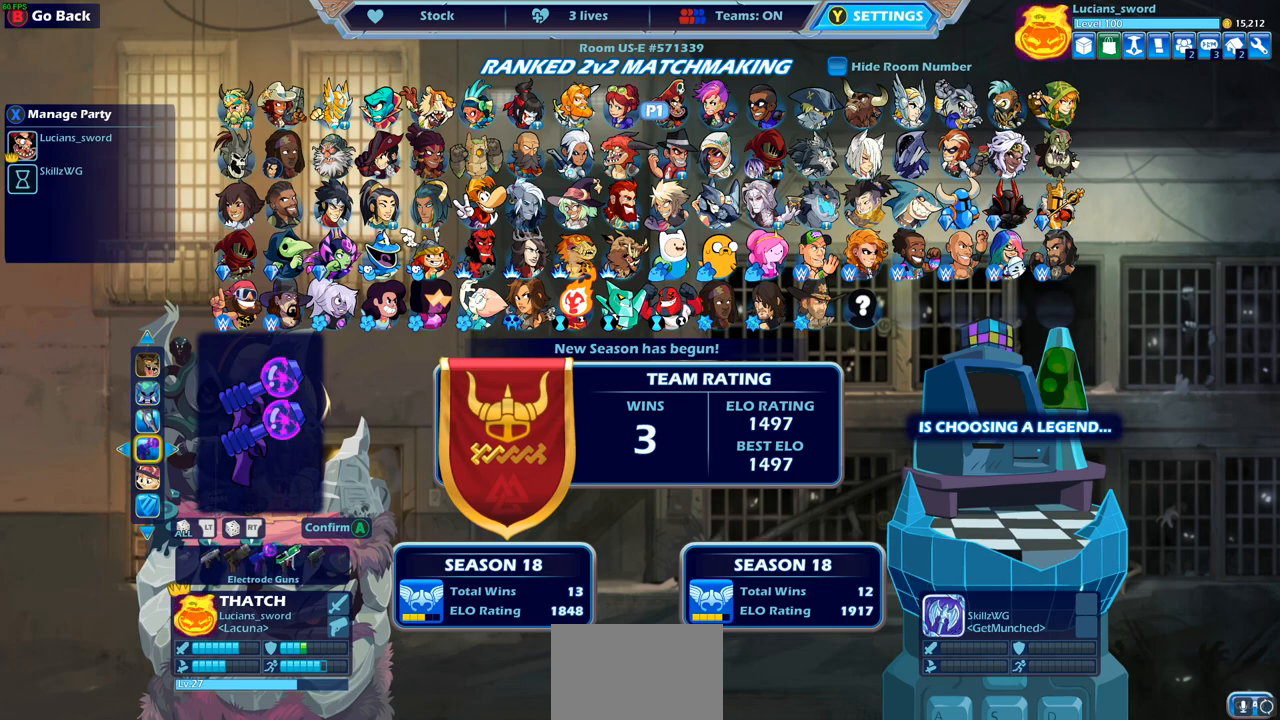
{"buttons": [], "left_stick": "center", "right_stick": "center", "events": []}
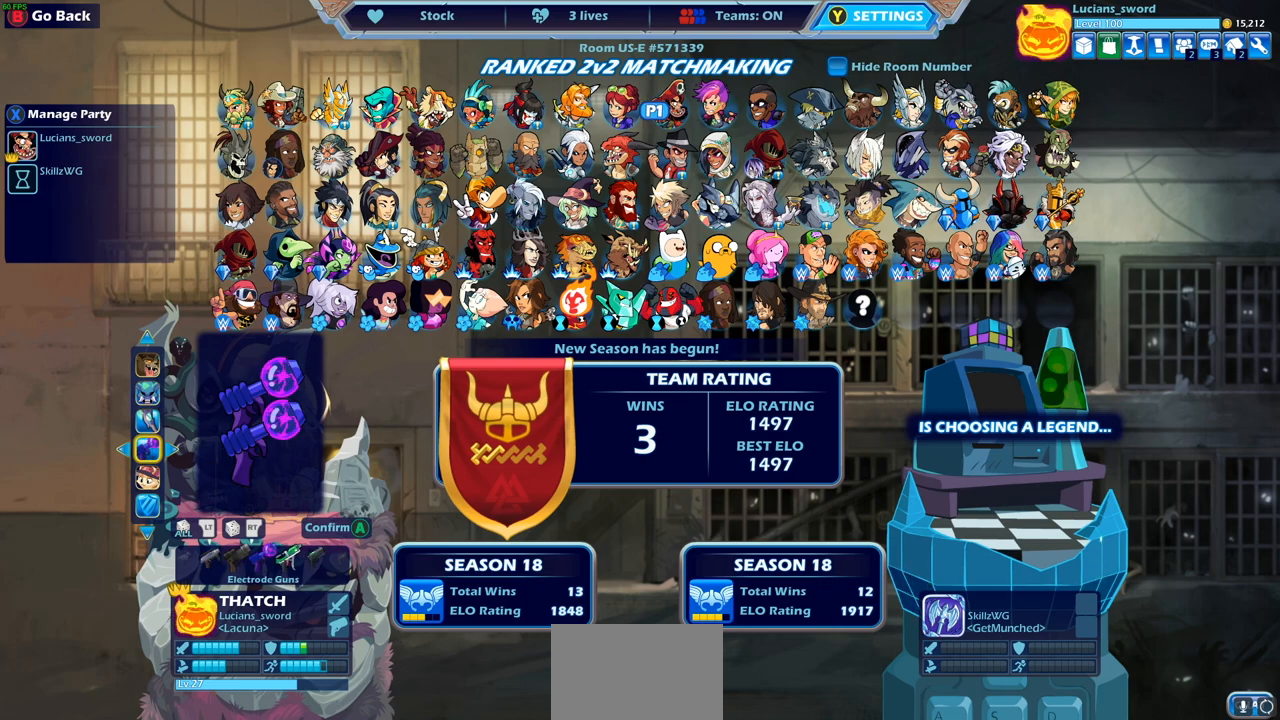
{"buttons": [], "left_stick": "center", "right_stick": "center", "events": []}
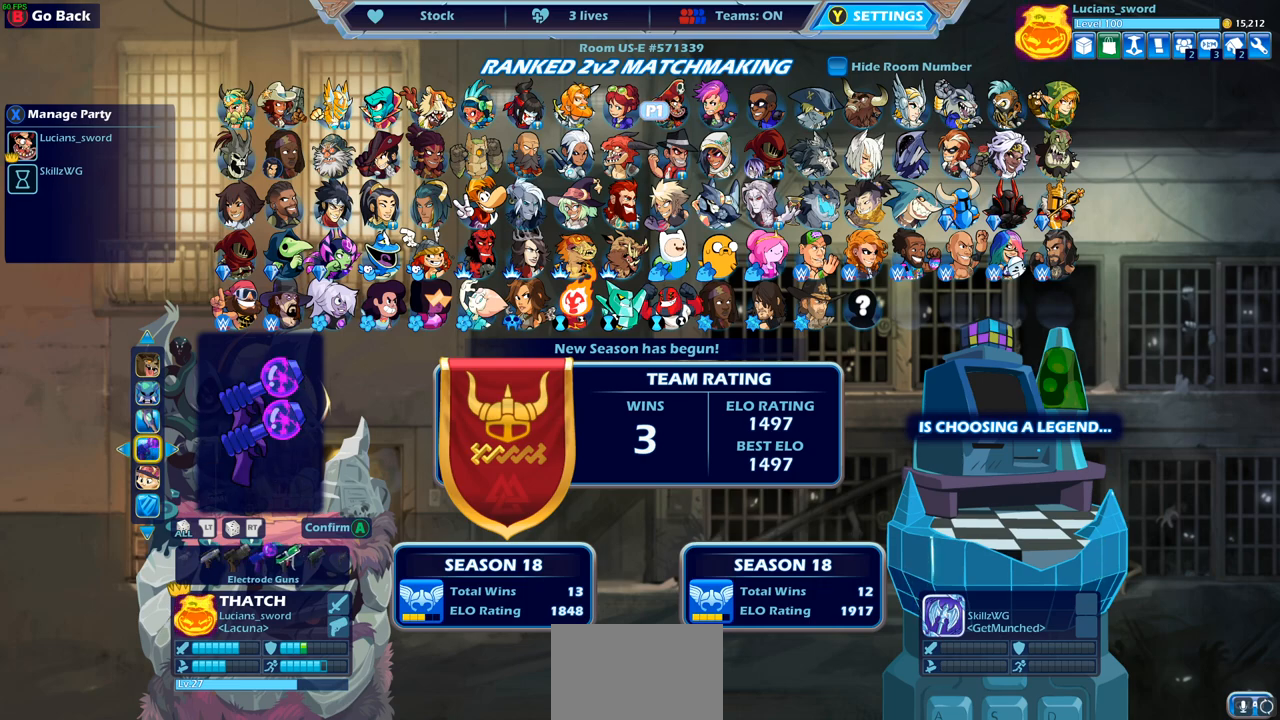
{"buttons": [], "left_stick": "center", "right_stick": "center", "events": []}
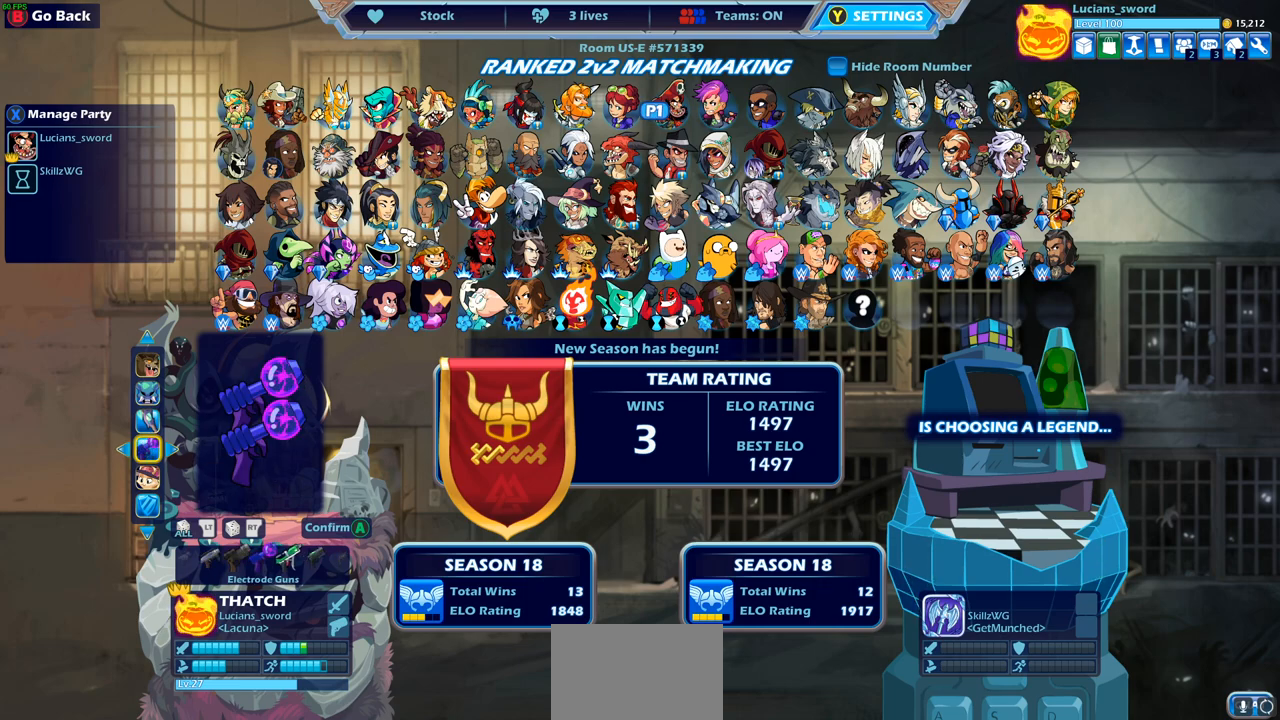
{"buttons": [], "left_stick": "center", "right_stick": "center", "events": []}
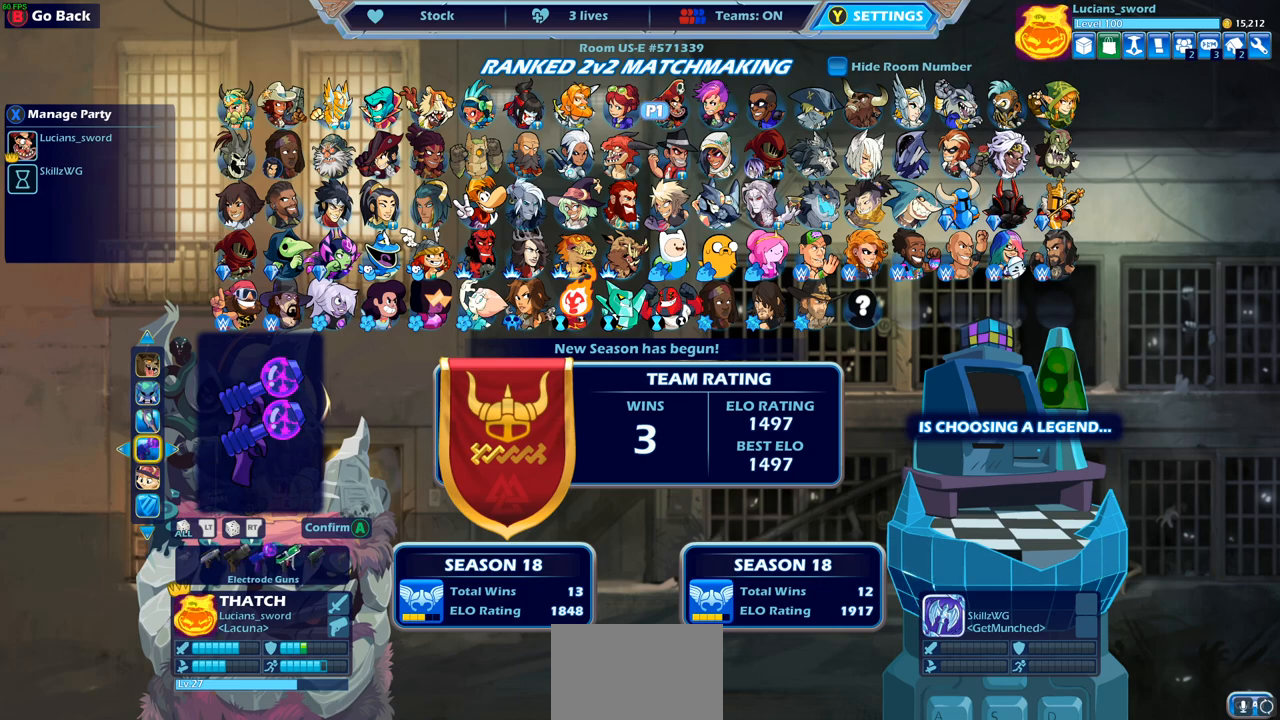
{"buttons": [], "left_stick": "center", "right_stick": "center", "events": []}
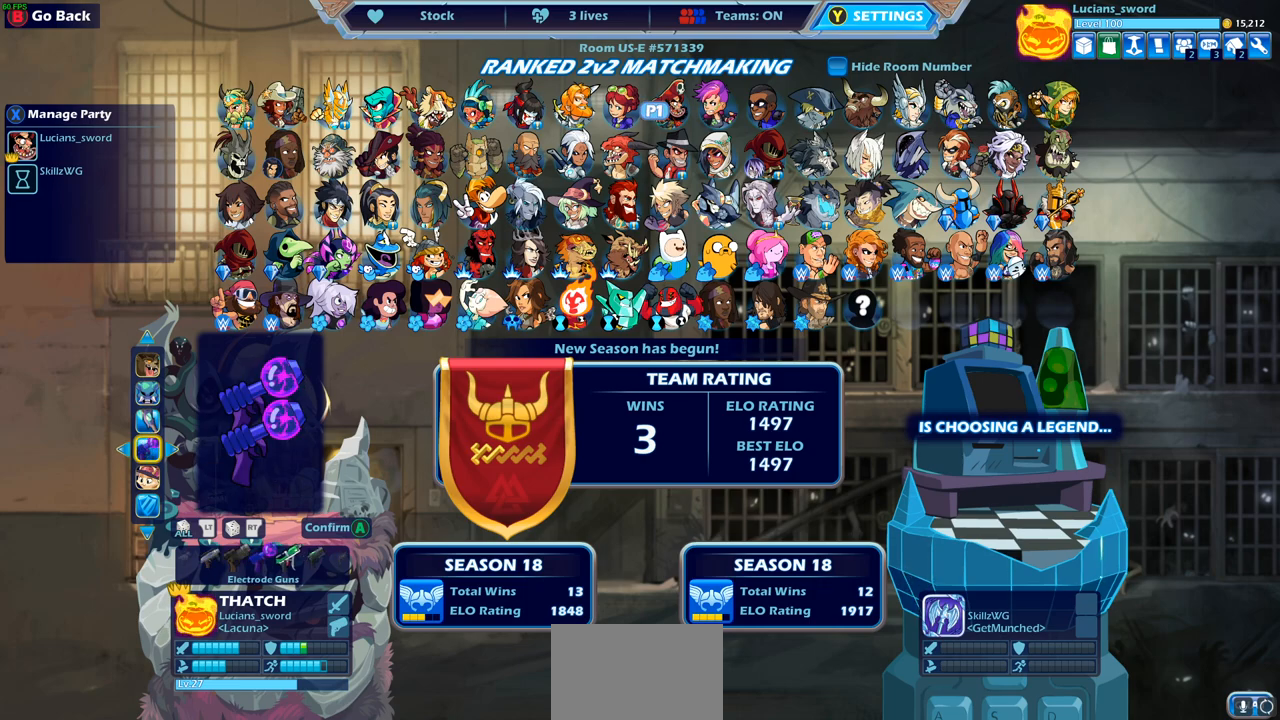
{"buttons": ["CROSS"], "left_stick": "center", "right_stick": "center", "events": [[467, "CROSS", "down"]]}
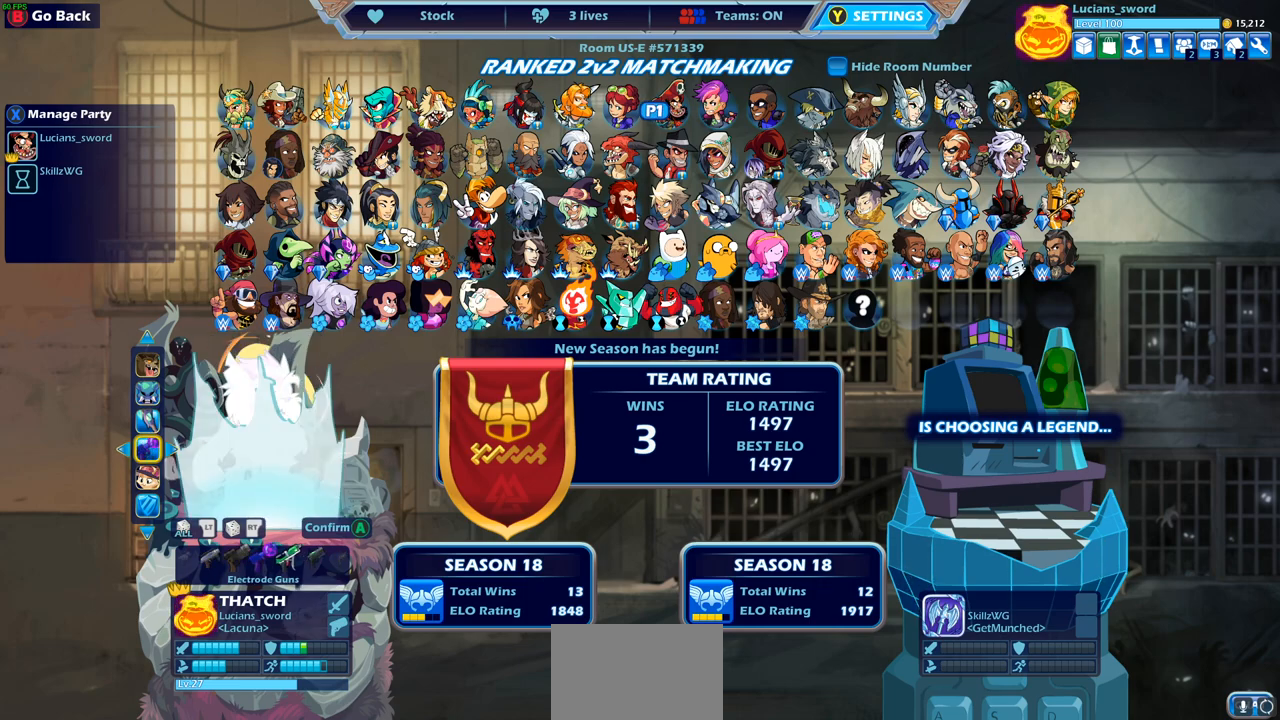
{"buttons": [], "left_stick": "center", "right_stick": "center", "events": [[67, "CROSS", "up"]]}
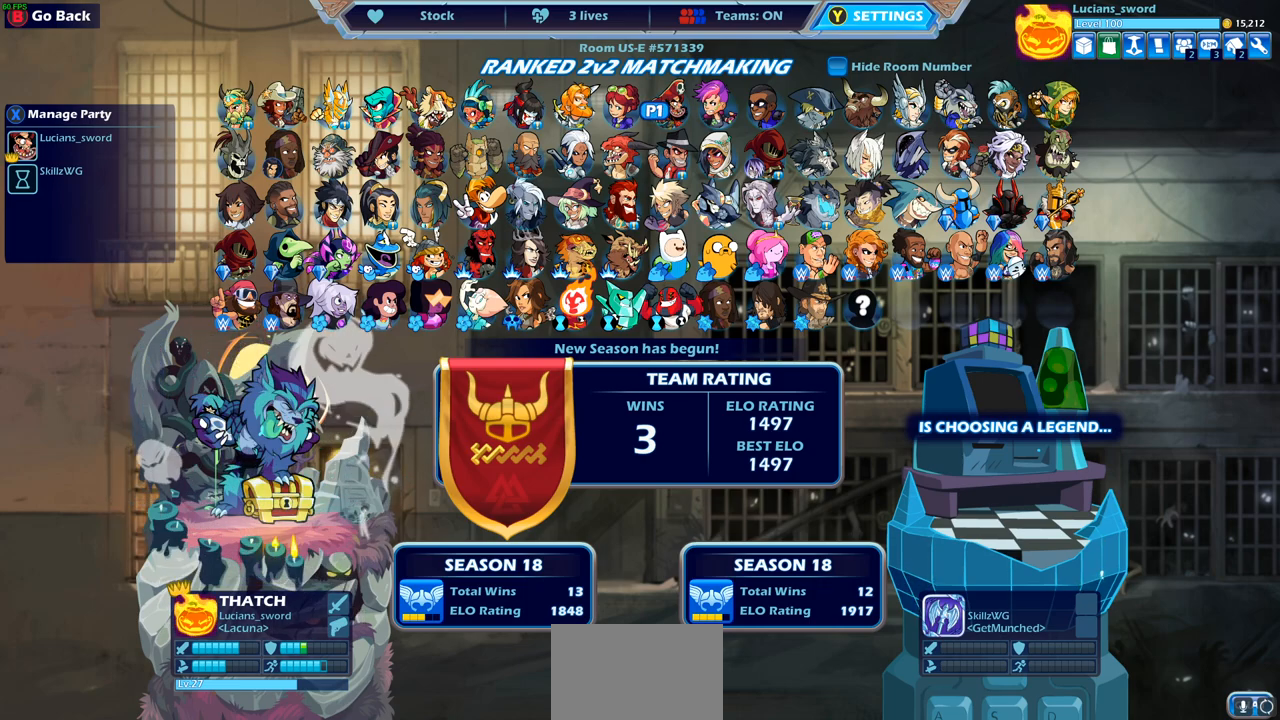
{"buttons": [], "left_stick": "center", "right_stick": "center", "events": []}
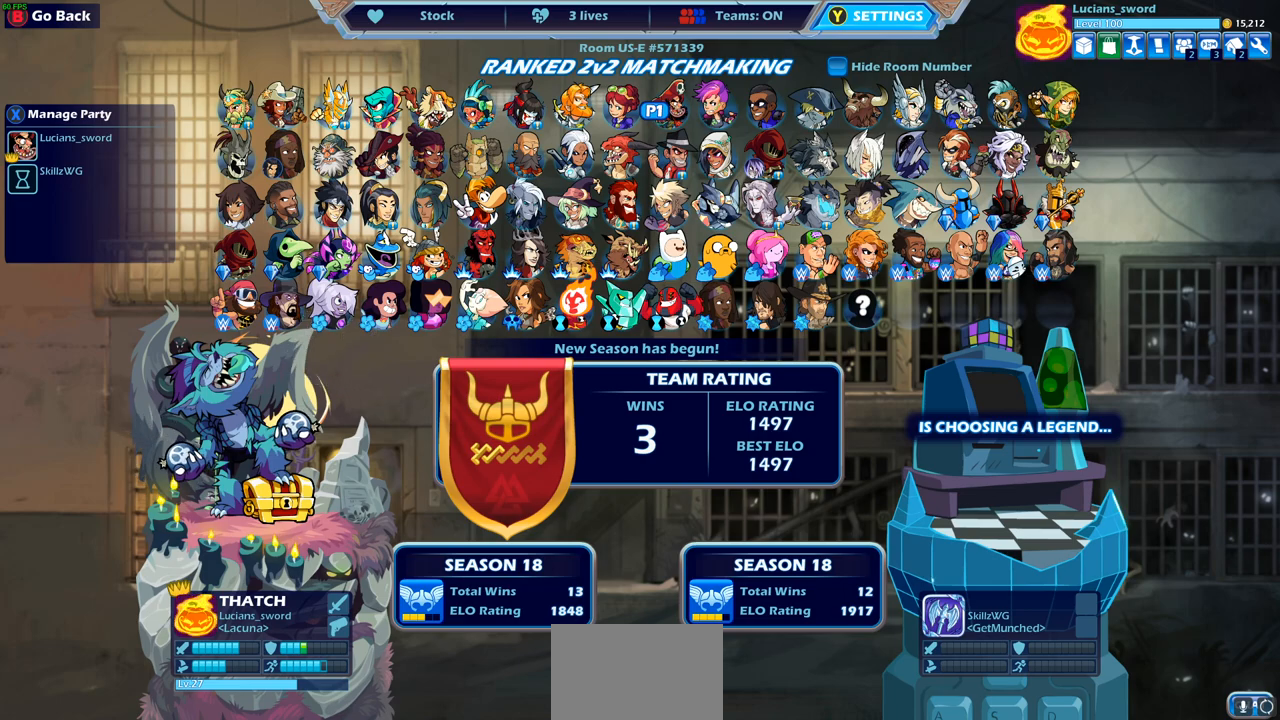
{"buttons": [], "left_stick": "center", "right_stick": "center", "events": []}
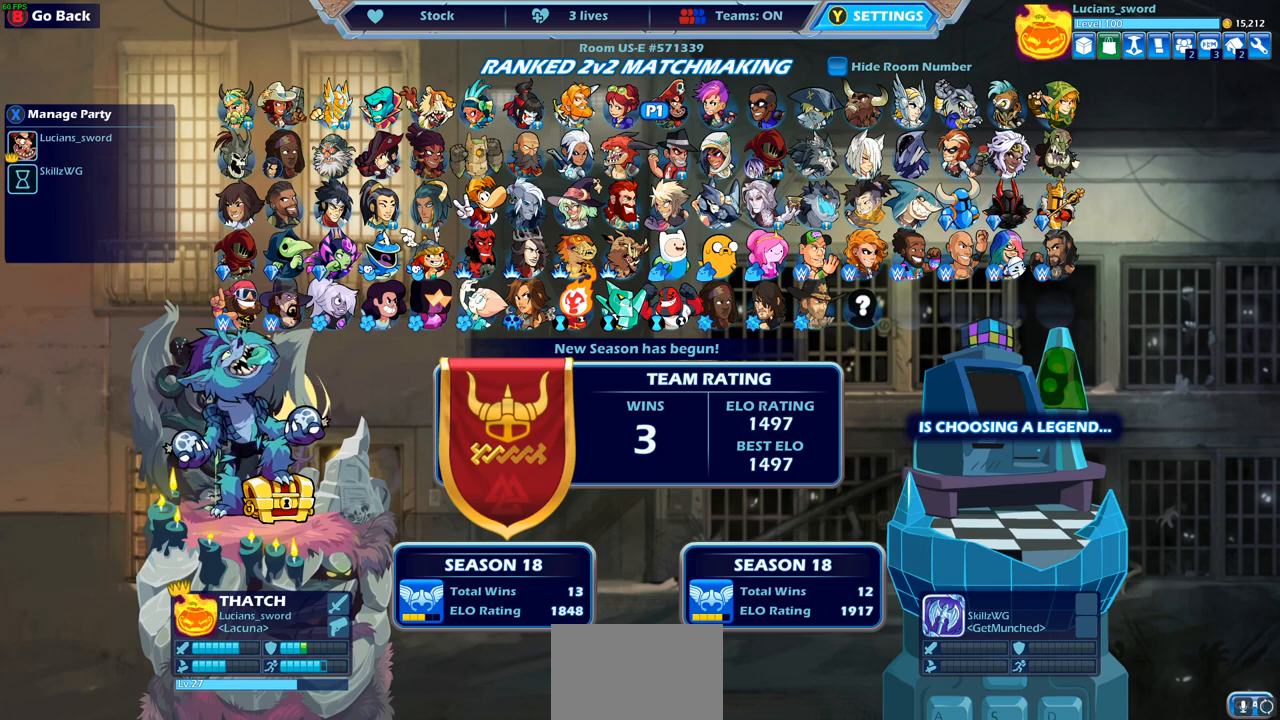
{"buttons": [], "left_stick": "center", "right_stick": "center", "events": []}
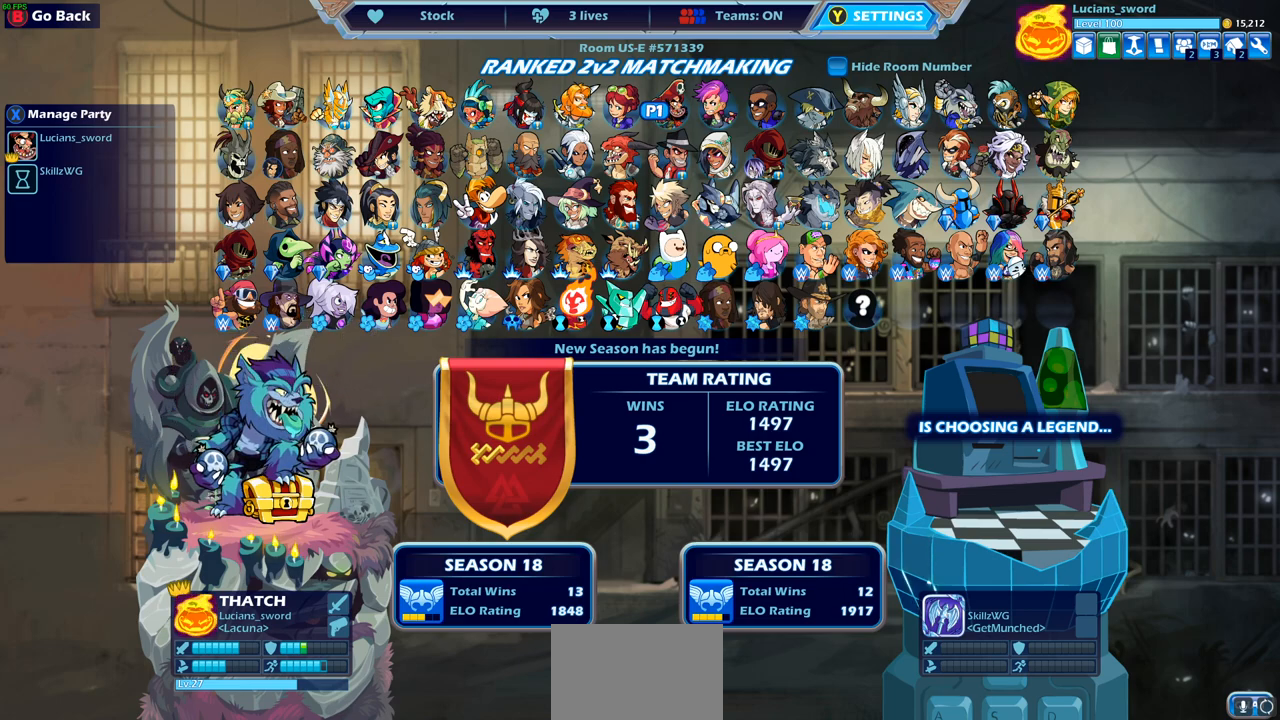
{"buttons": [], "left_stick": "center", "right_stick": "center", "events": []}
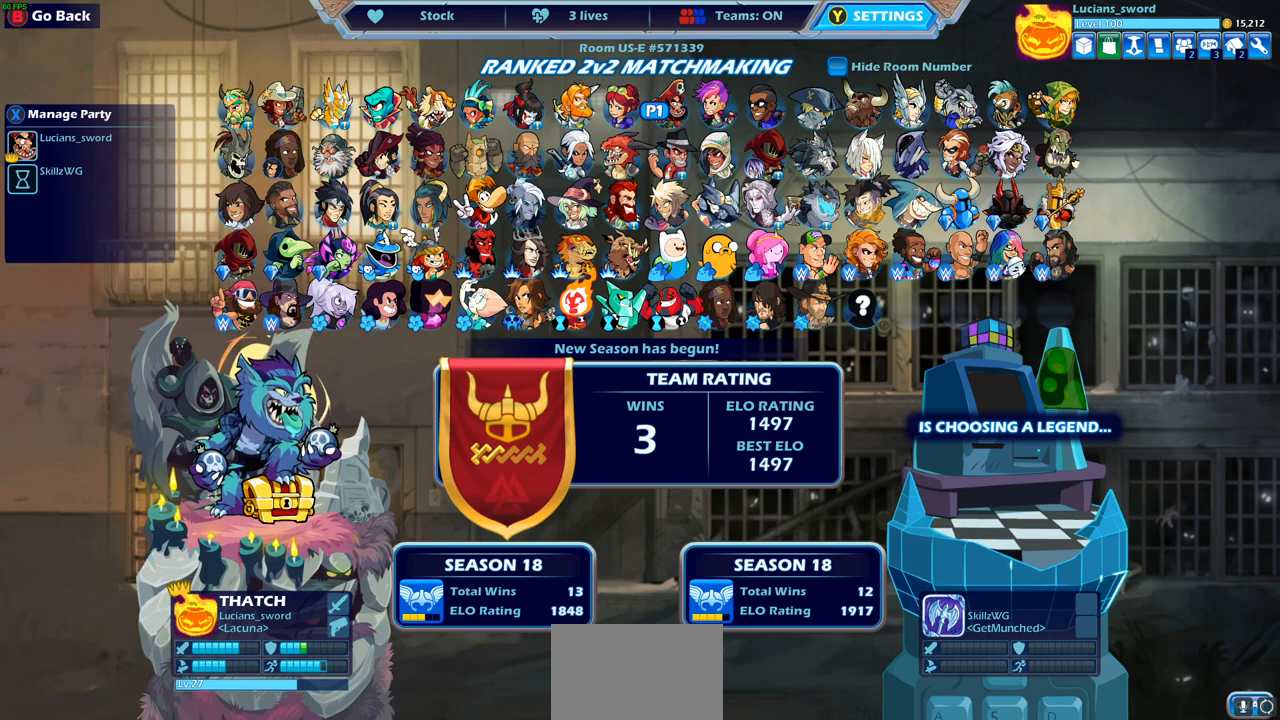
{"buttons": [], "left_stick": "center", "right_stick": "center", "events": []}
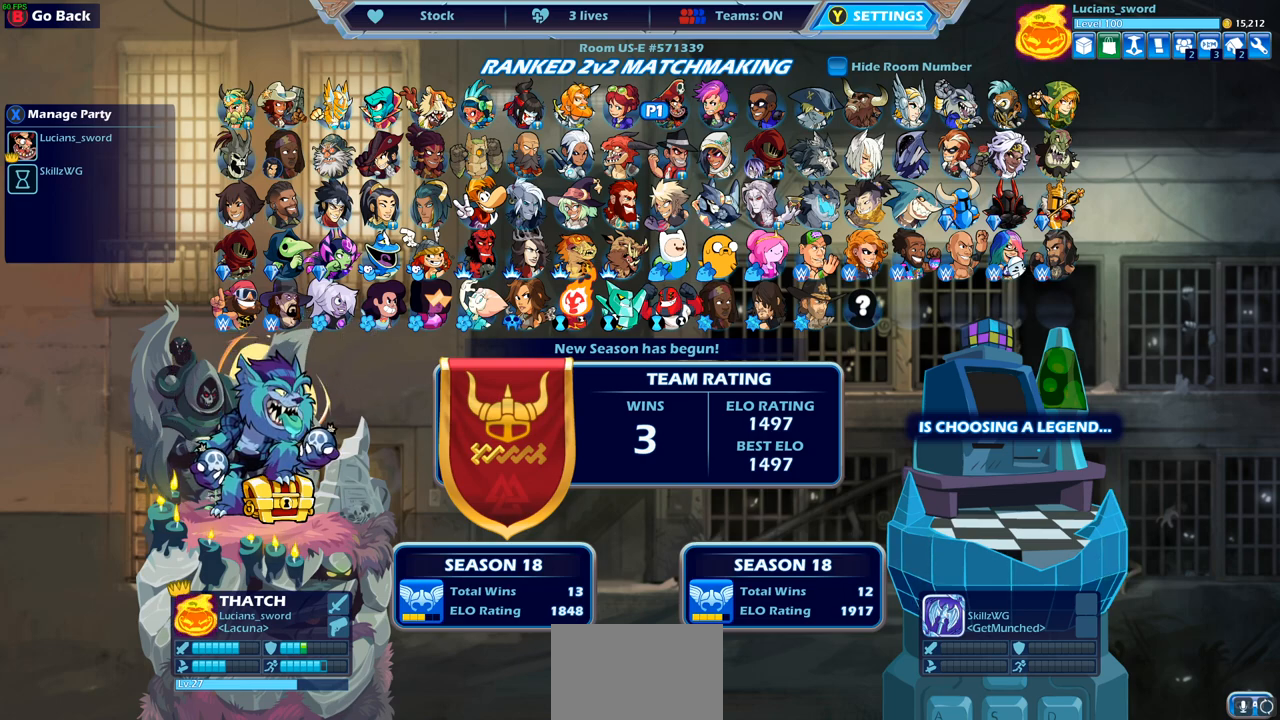
{"buttons": [], "left_stick": "center", "right_stick": "center", "events": []}